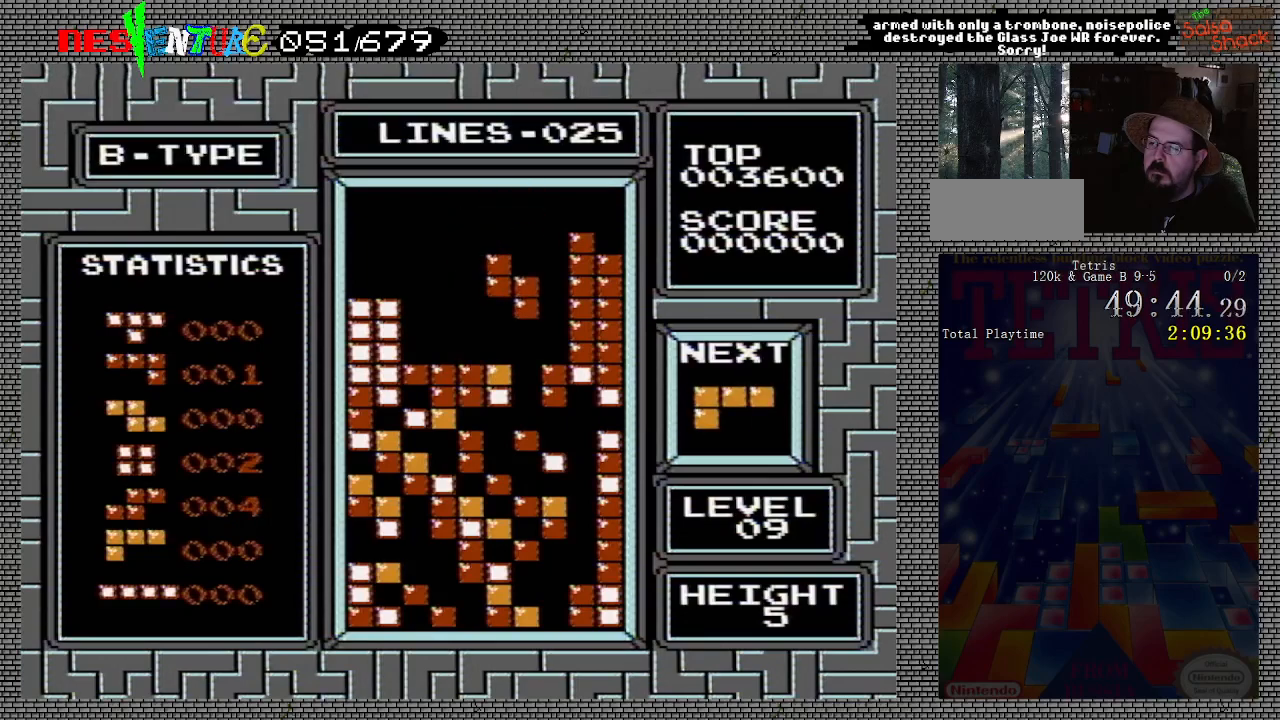
Gameplay with a controller (Nintendo layout); each line is a JSON object with the inputs held at the frame after it. "events" lists button and stick changes between this image and that frame as [ms after this image, input, new state], when the widget could be followed in between. Not read: L3 R3.
{"buttons": [], "events": []}
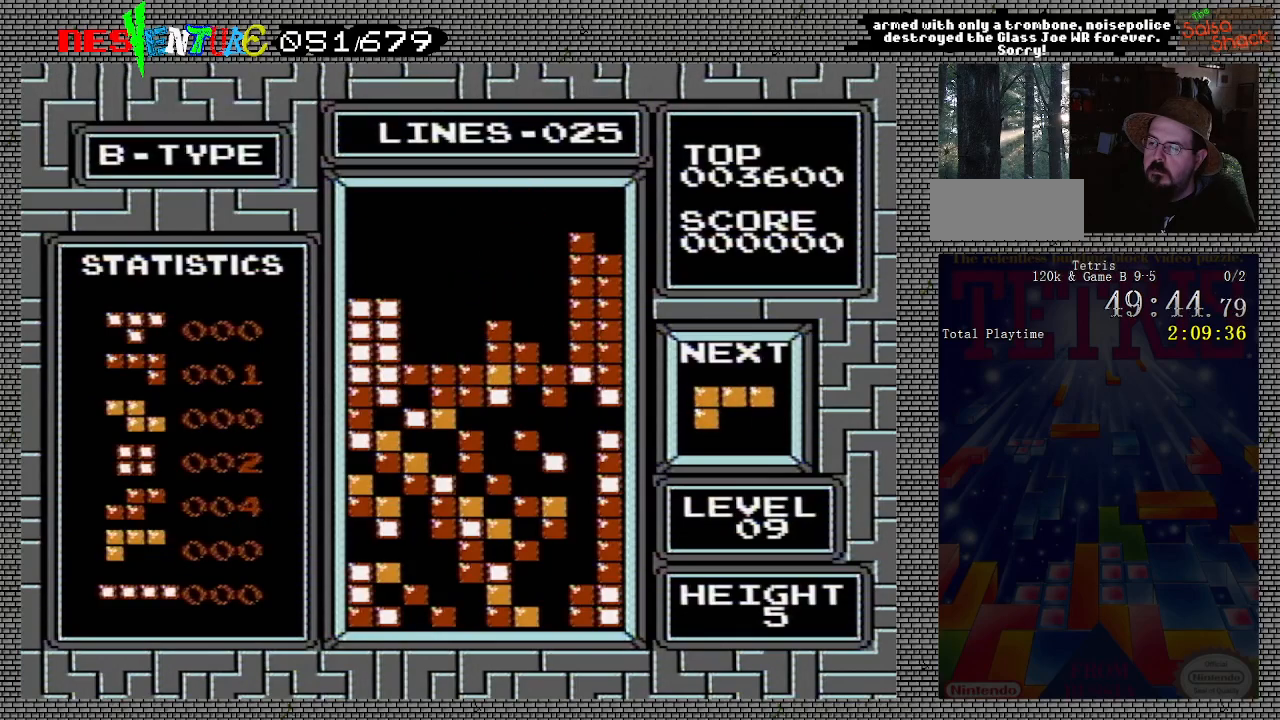
{"buttons": ["B"], "events": [[417, "DPAD_LEFT", "down"], [500, "B", "down"], [500, "DPAD_LEFT", "up"]]}
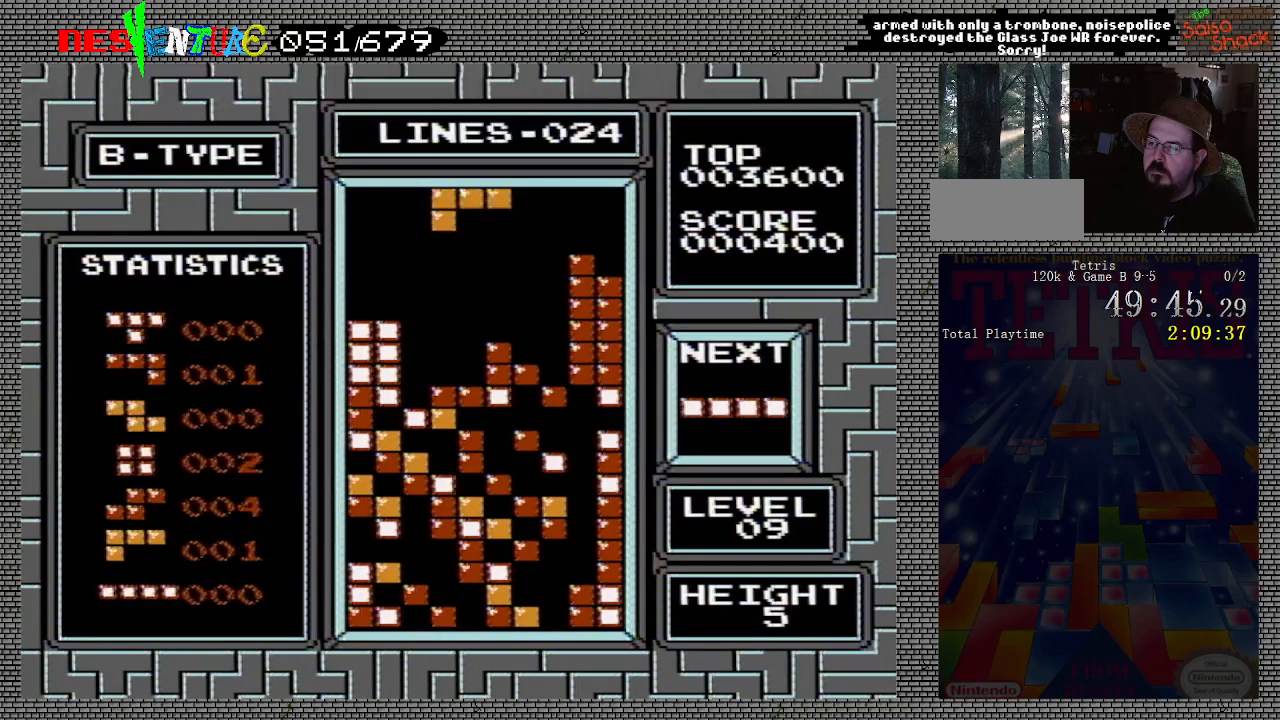
{"buttons": ["B"], "events": [[100, "B", "up"], [267, "DPAD_LEFT", "down"], [350, "B", "down"], [367, "DPAD_LEFT", "up"], [400, "DPAD_LEFT", "down"], [417, "B", "up"], [483, "B", "down"], [483, "DPAD_LEFT", "up"]]}
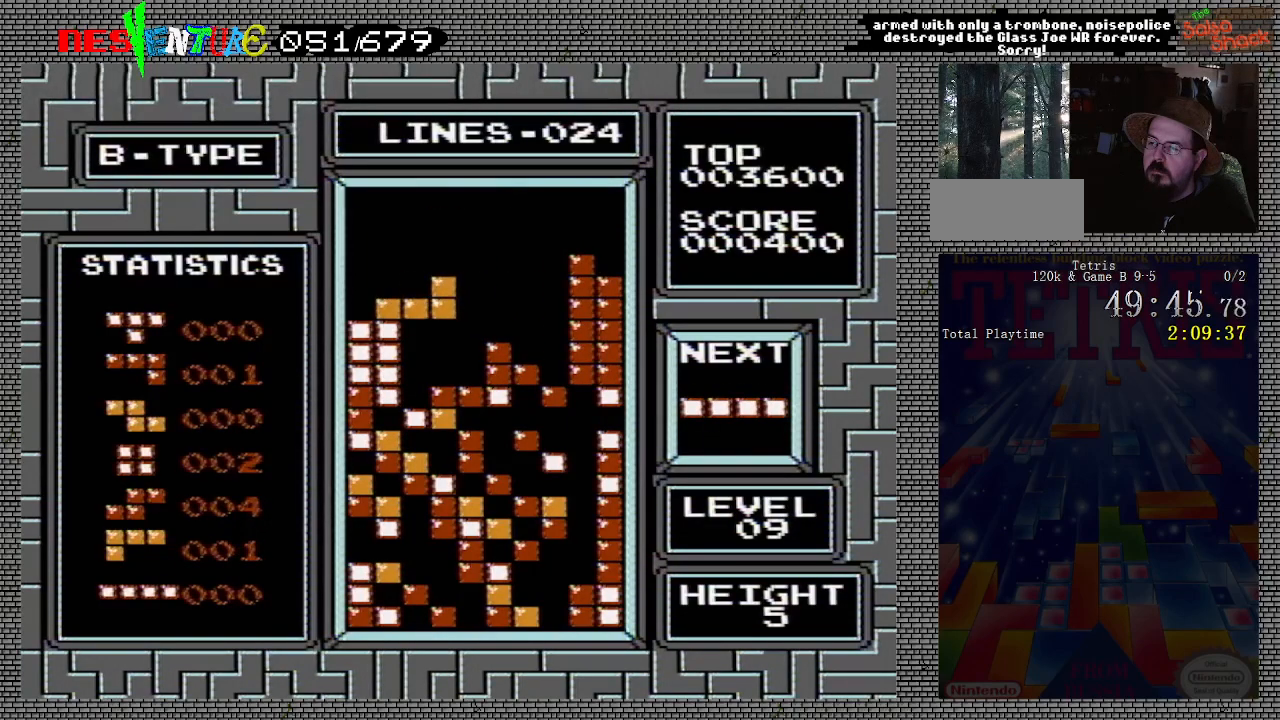
{"buttons": ["DPAD_RIGHT"], "events": [[67, "B", "up"], [117, "B", "down"], [200, "B", "up"], [450, "DPAD_RIGHT", "down"]]}
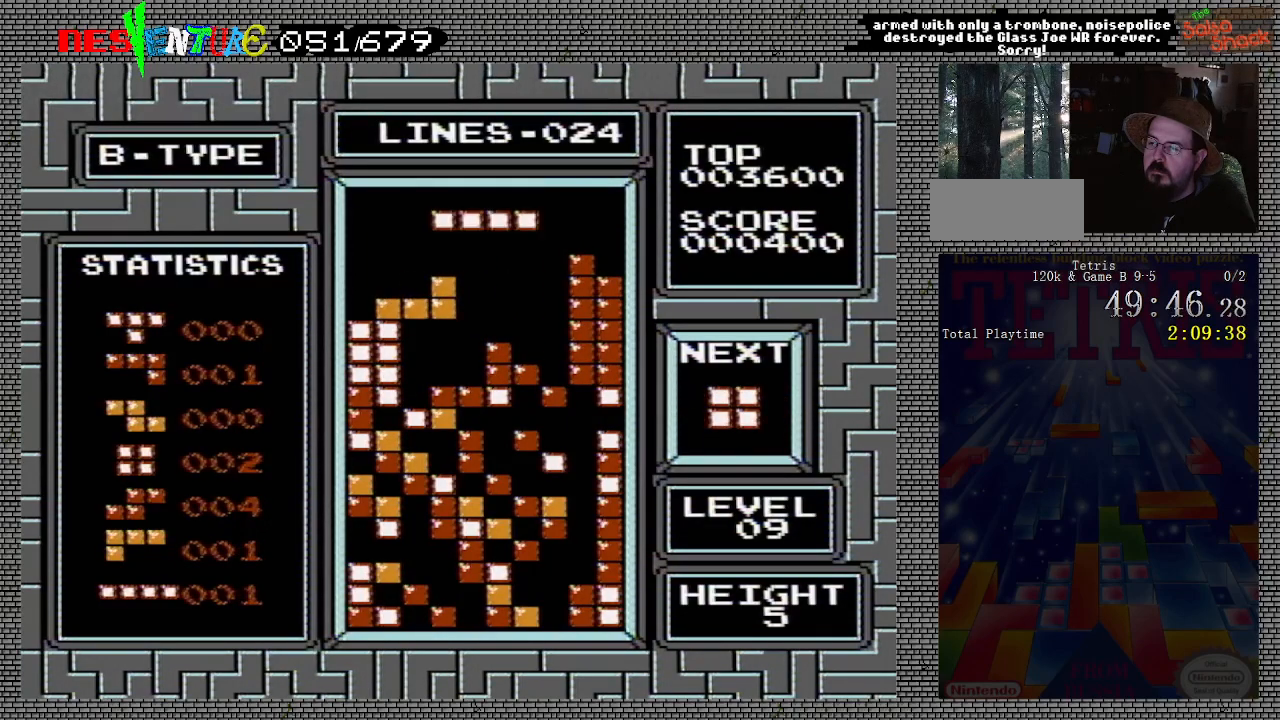
{"buttons": [], "events": [[33, "DPAD_RIGHT", "up"]]}
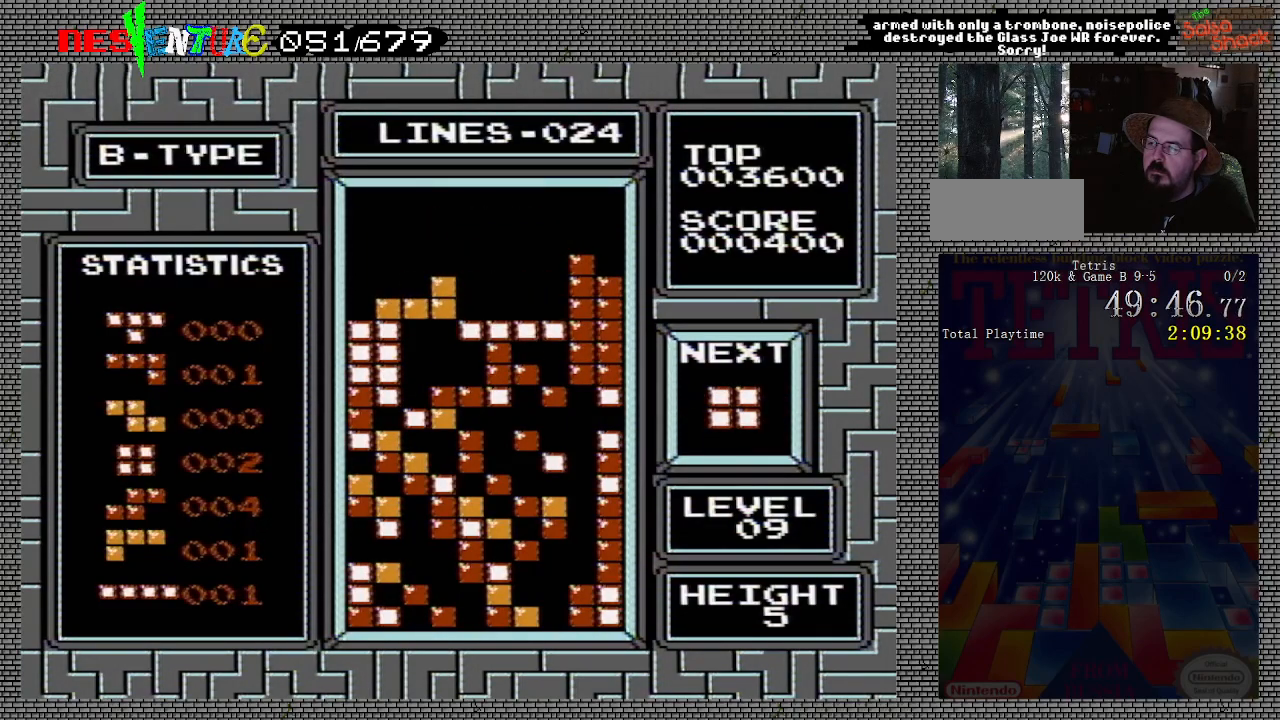
{"buttons": [], "events": [[367, "DPAD_RIGHT", "down"], [417, "DPAD_RIGHT", "up"]]}
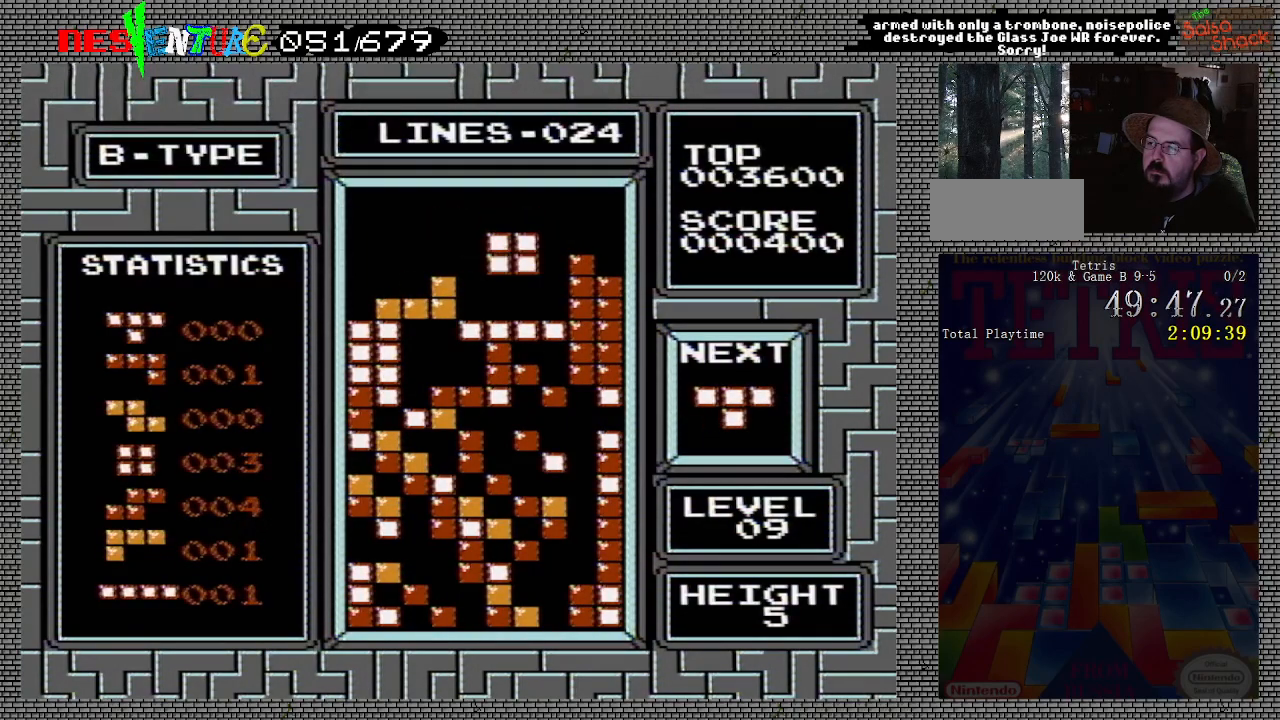
{"buttons": [], "events": [[33, "DPAD_RIGHT", "down"], [83, "DPAD_RIGHT", "up"], [150, "DPAD_RIGHT", "down"], [250, "DPAD_RIGHT", "up"]]}
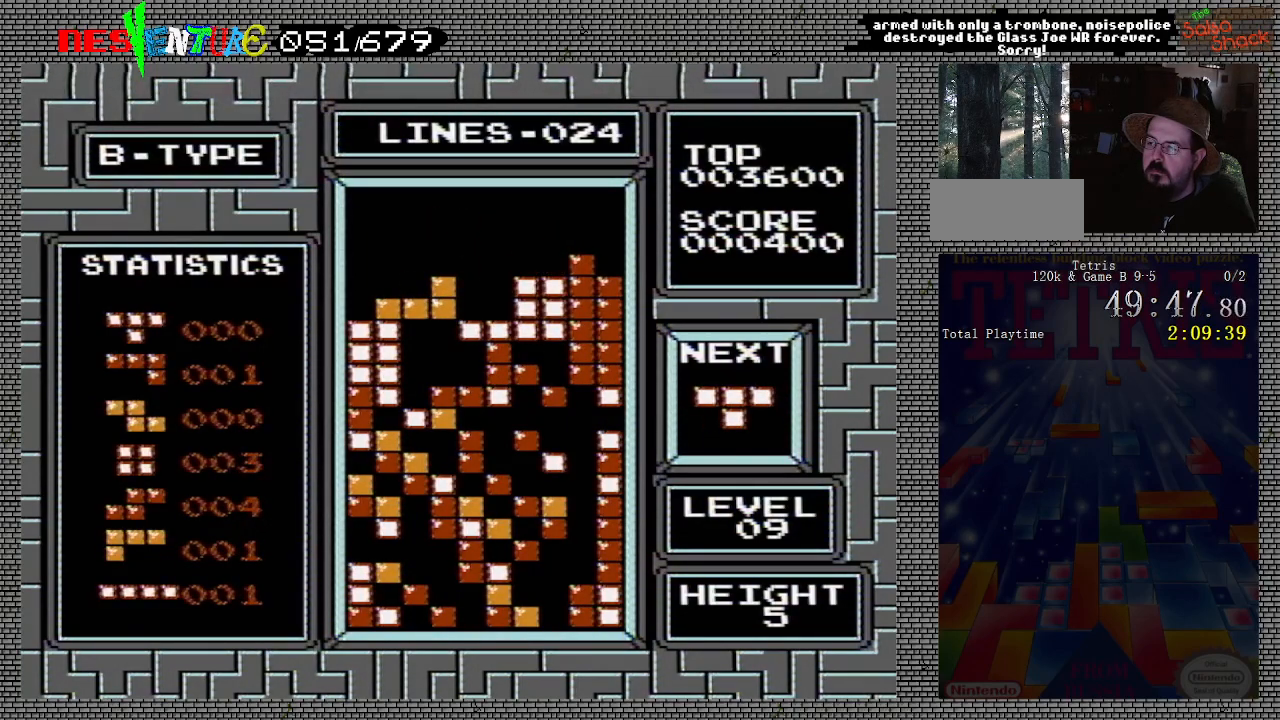
{"buttons": [], "events": [[83, "B", "down"], [167, "B", "up"], [283, "DPAD_LEFT", "down"], [383, "DPAD_LEFT", "up"]]}
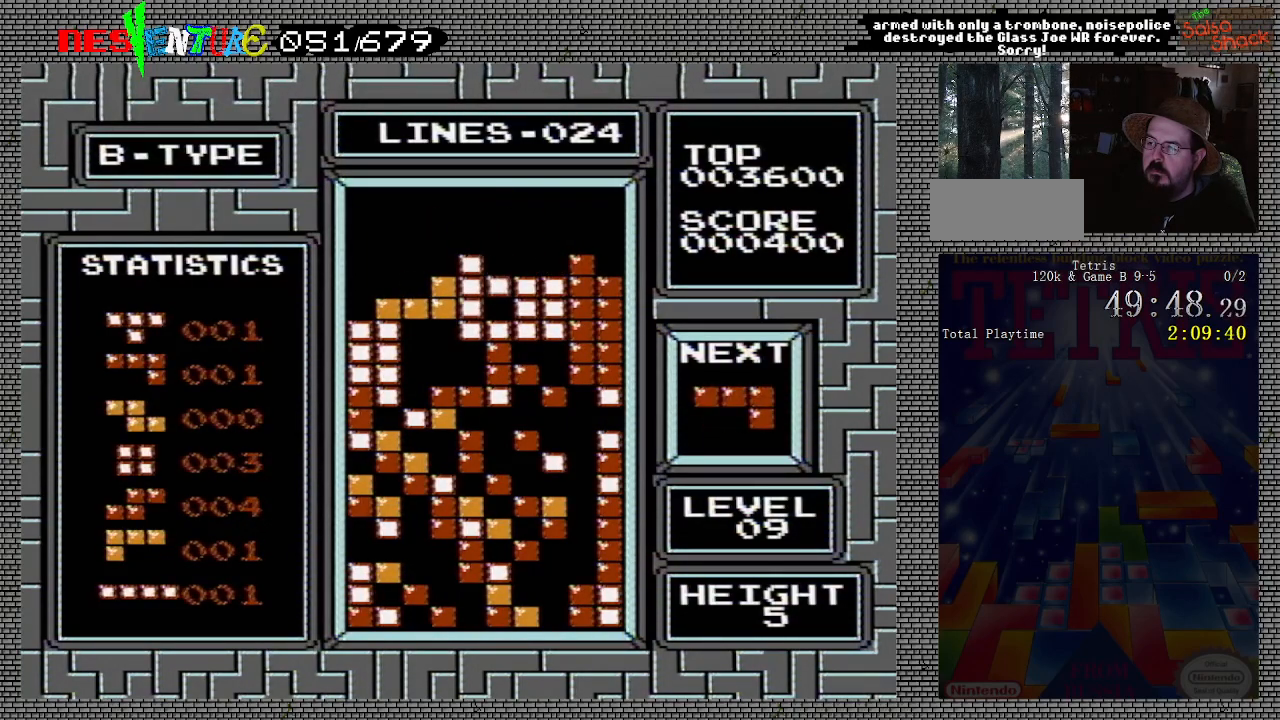
{"buttons": ["DPAD_LEFT"], "events": [[117, "DPAD_LEFT", "down"]]}
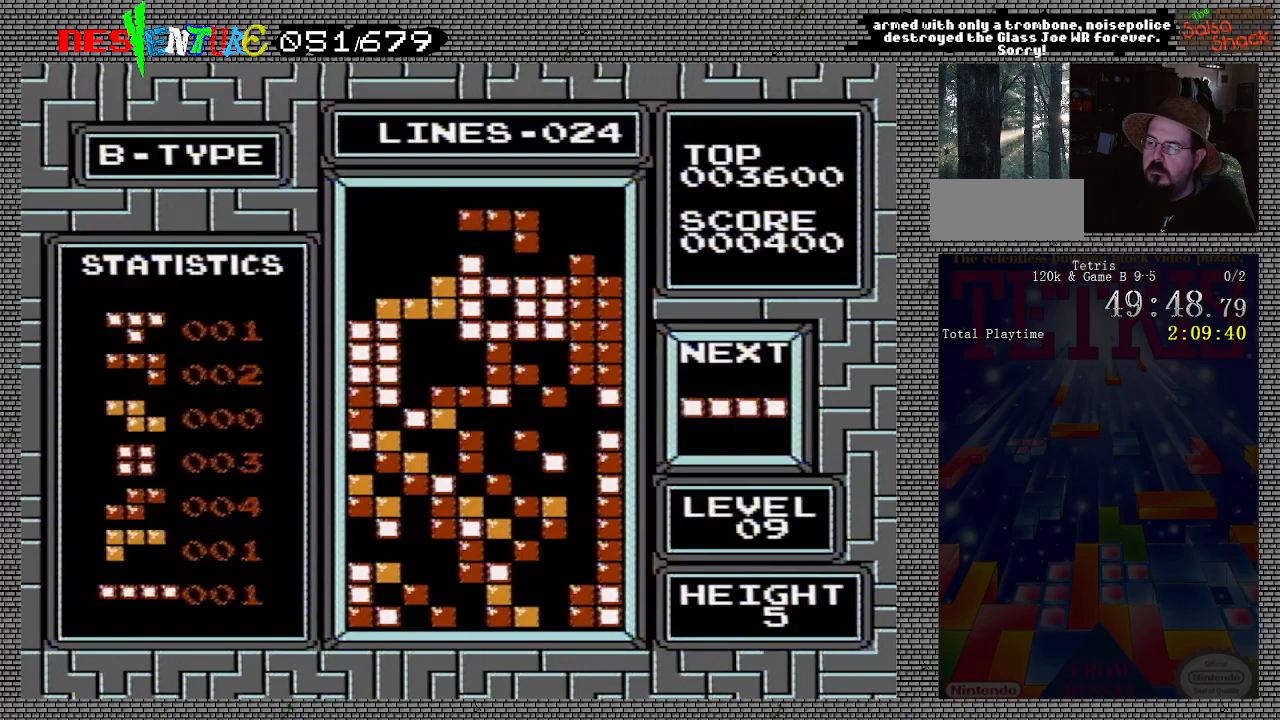
{"buttons": ["DPAD_LEFT"], "events": []}
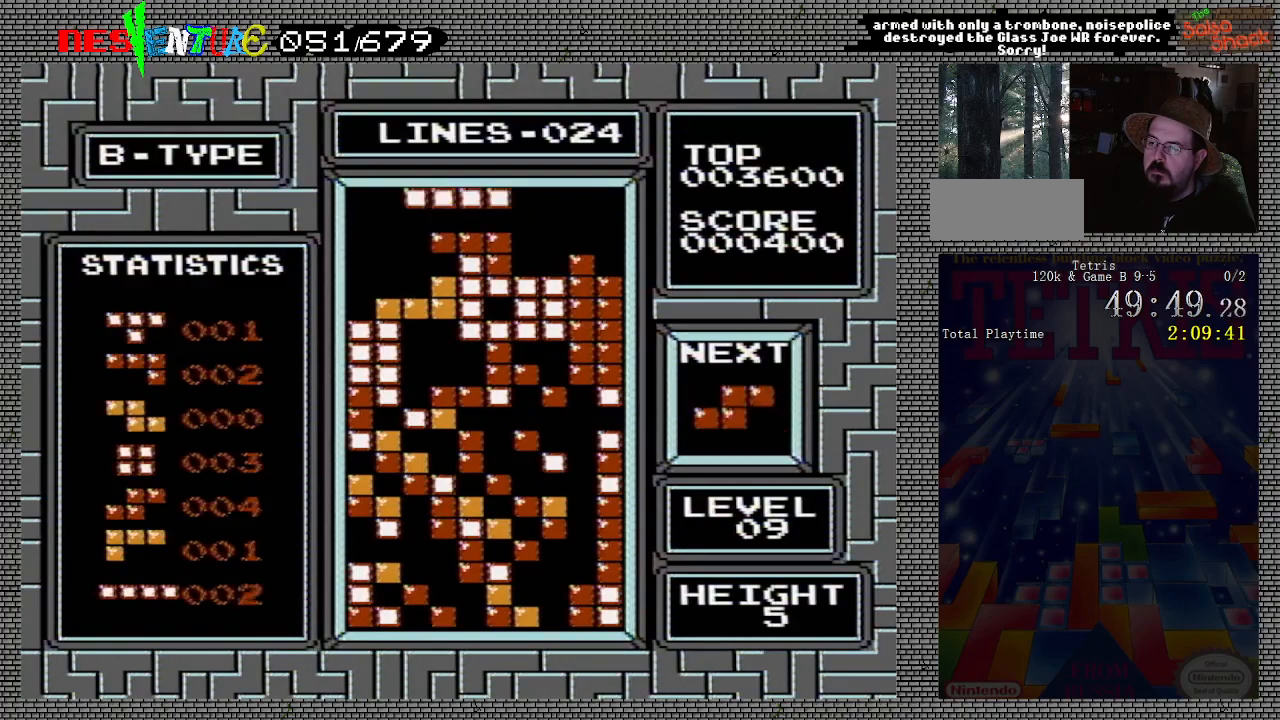
{"buttons": ["DPAD_LEFT"], "events": []}
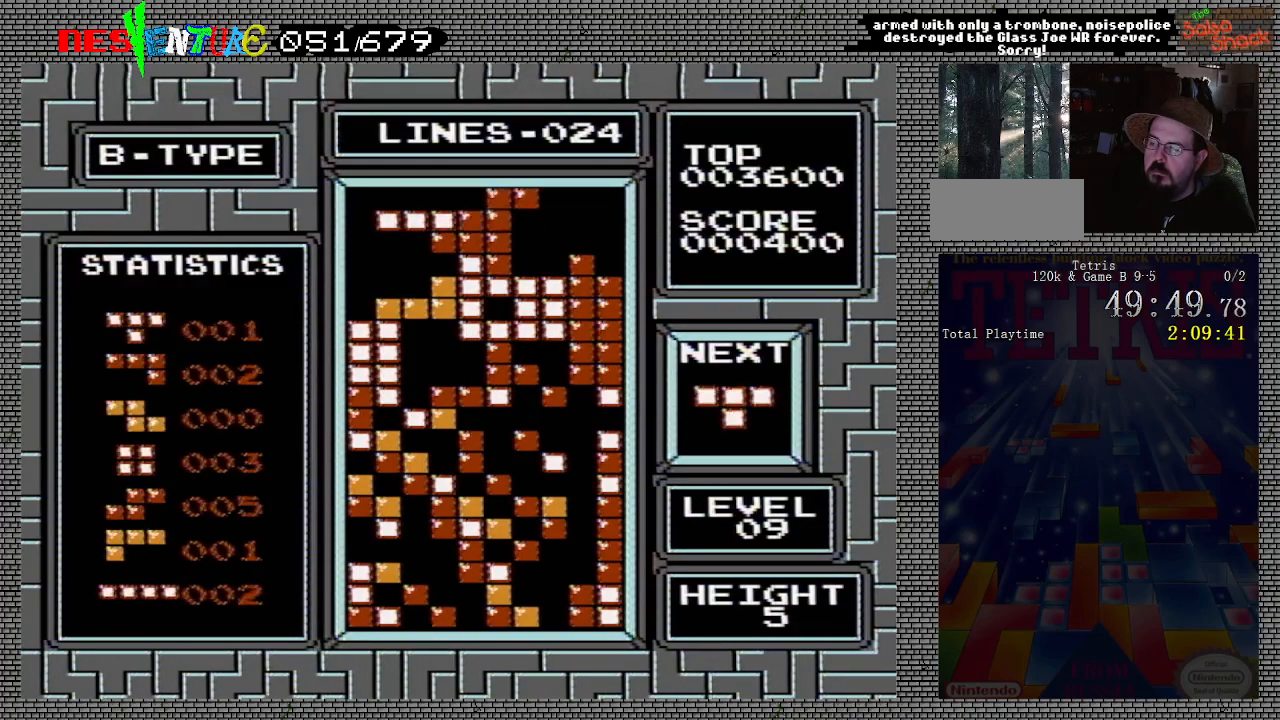
{"buttons": ["START"], "events": [[367, "DPAD_LEFT", "up"], [483, "START", "down"]]}
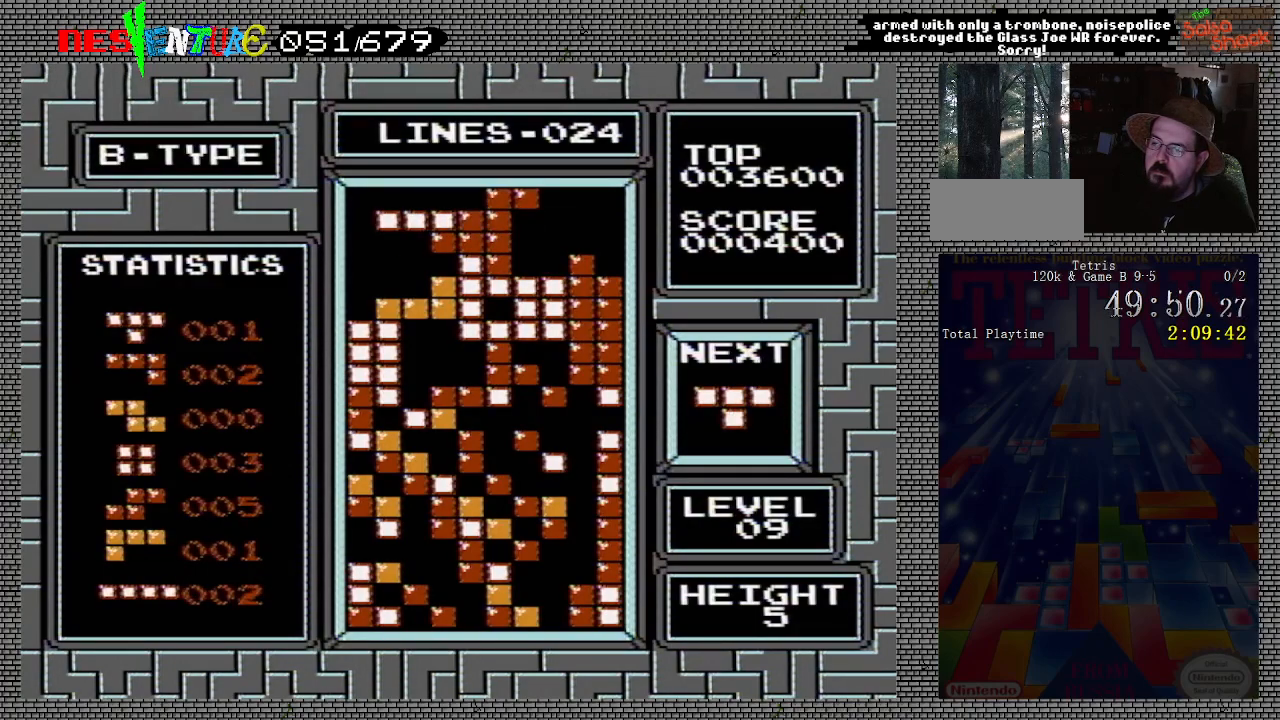
{"buttons": ["START"], "events": [[83, "START", "up"], [217, "START", "down"], [267, "START", "up"], [400, "START", "down"]]}
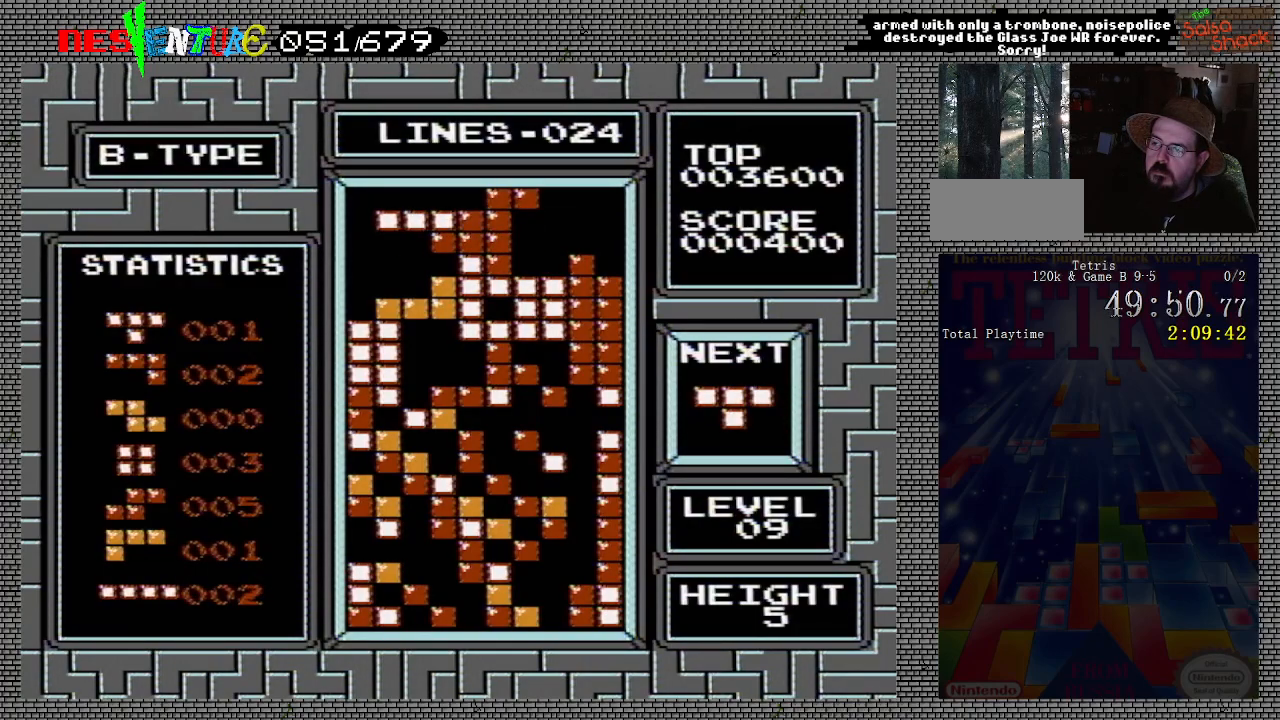
{"buttons": [], "events": [[17, "START", "up"], [133, "START", "down"], [267, "START", "up"], [350, "START", "down"], [483, "START", "up"]]}
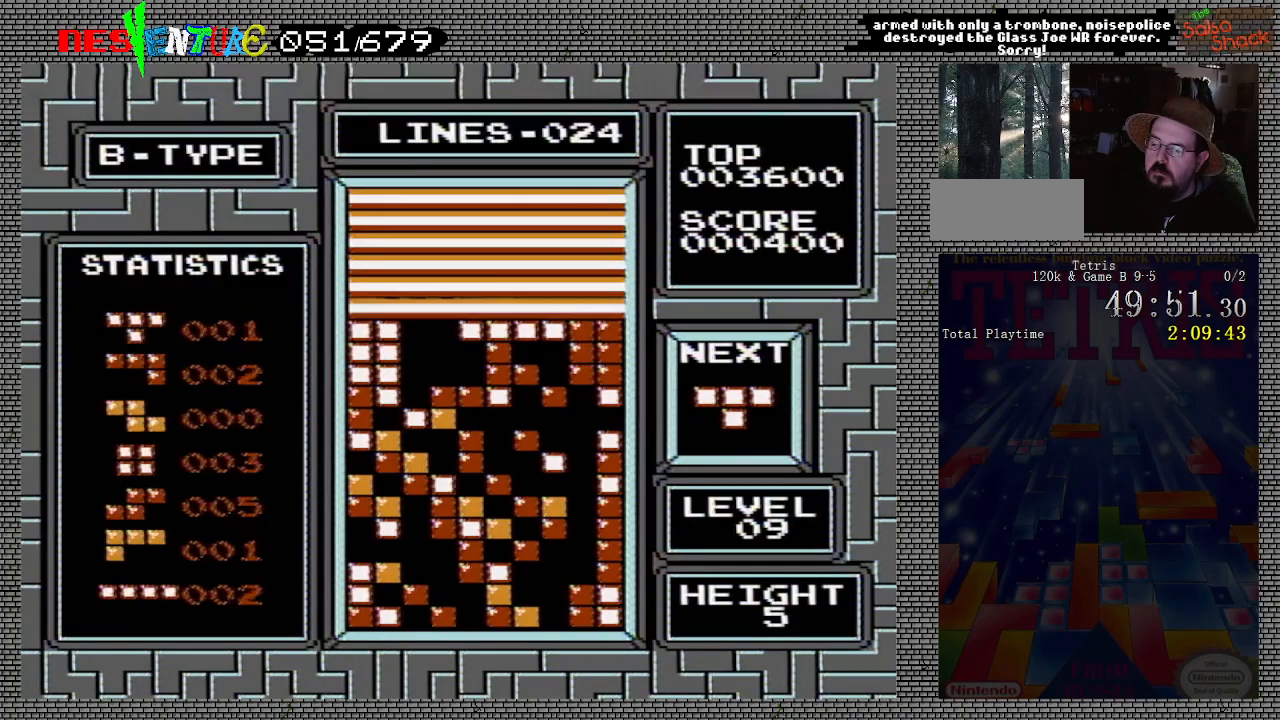
{"buttons": [], "events": [[83, "START", "down"], [200, "START", "up"], [317, "START", "down"], [417, "START", "up"]]}
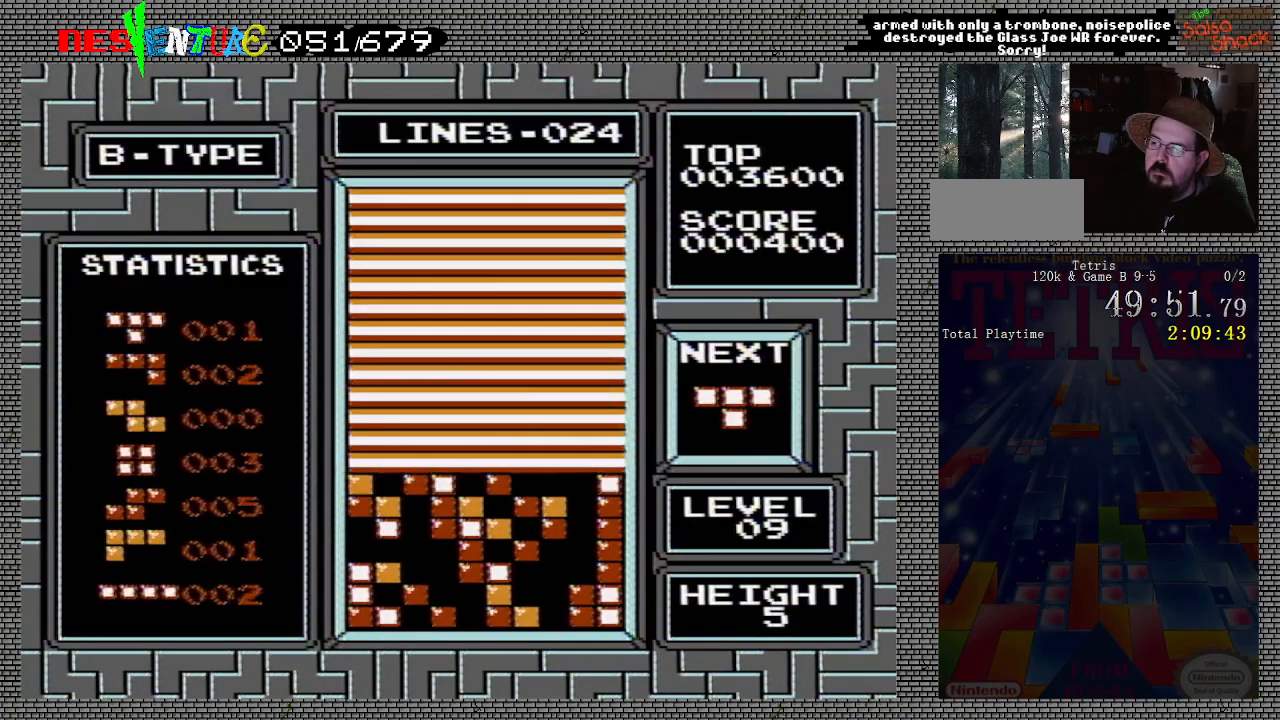
{"buttons": ["START"], "events": [[33, "START", "down"], [133, "START", "up"], [233, "START", "down"], [350, "START", "up"], [467, "START", "down"]]}
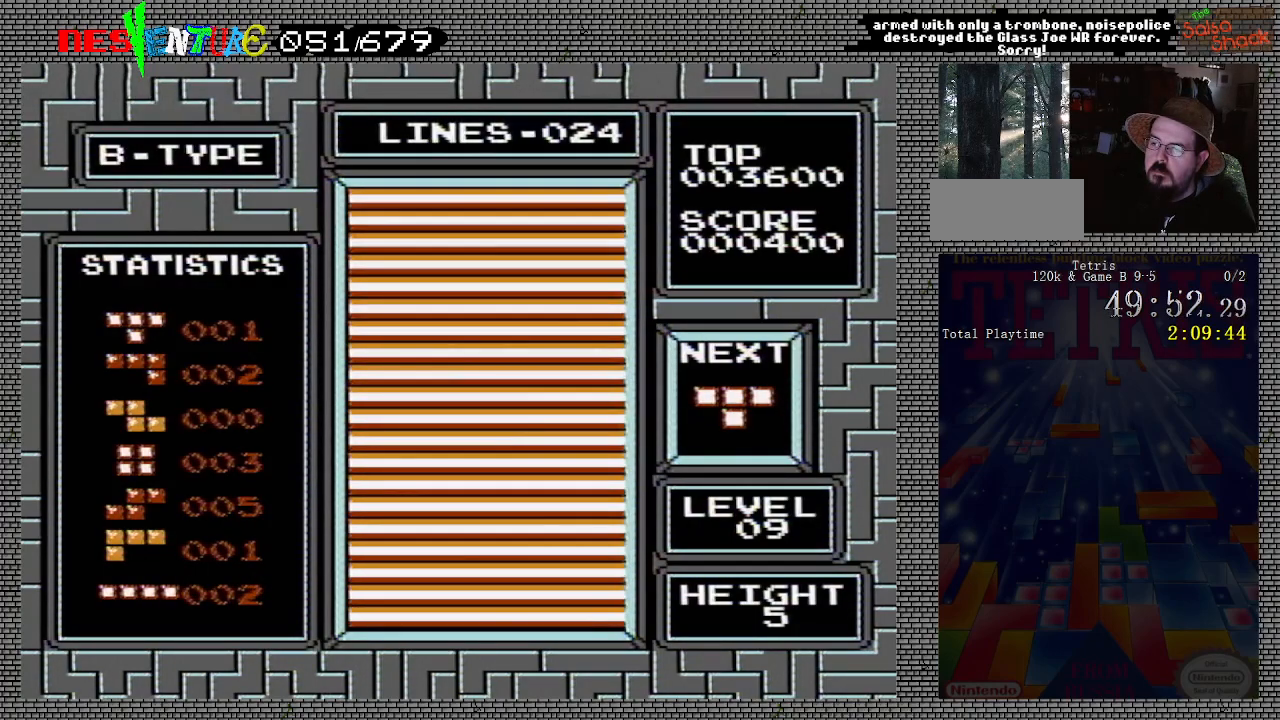
{"buttons": [], "events": [[100, "START", "up"], [200, "START", "down"], [333, "START", "up"]]}
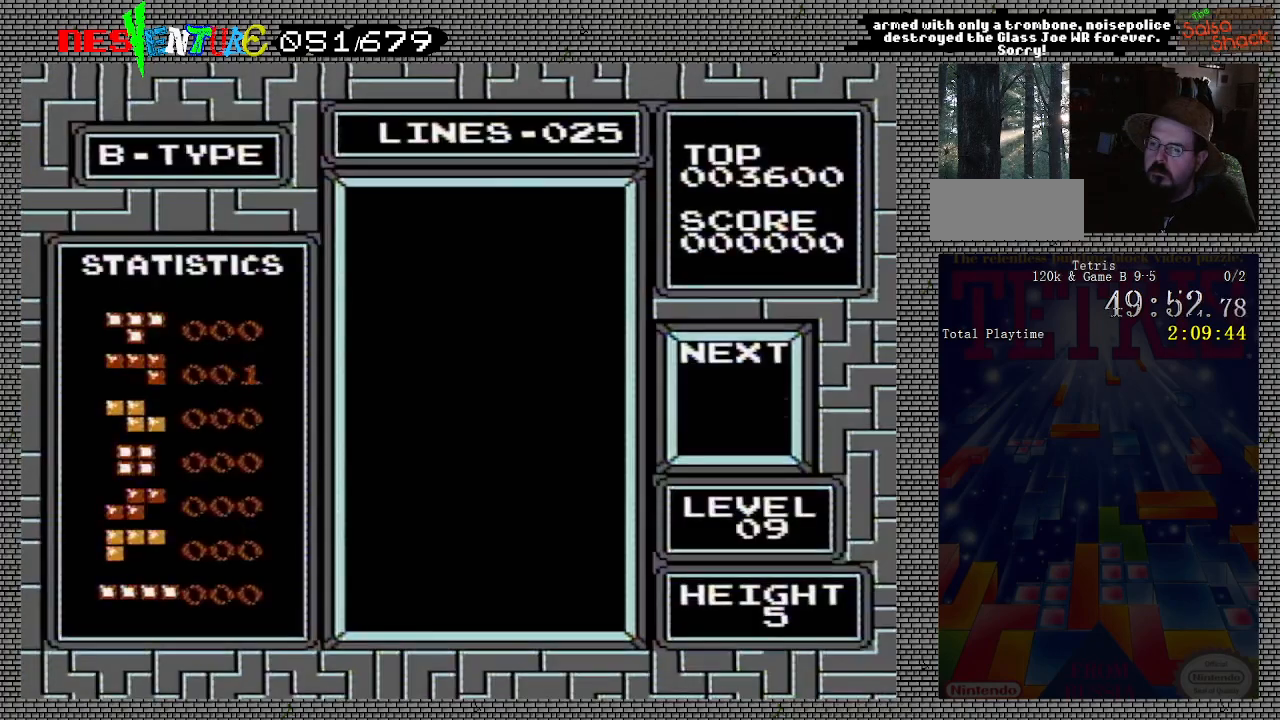
{"buttons": [], "events": []}
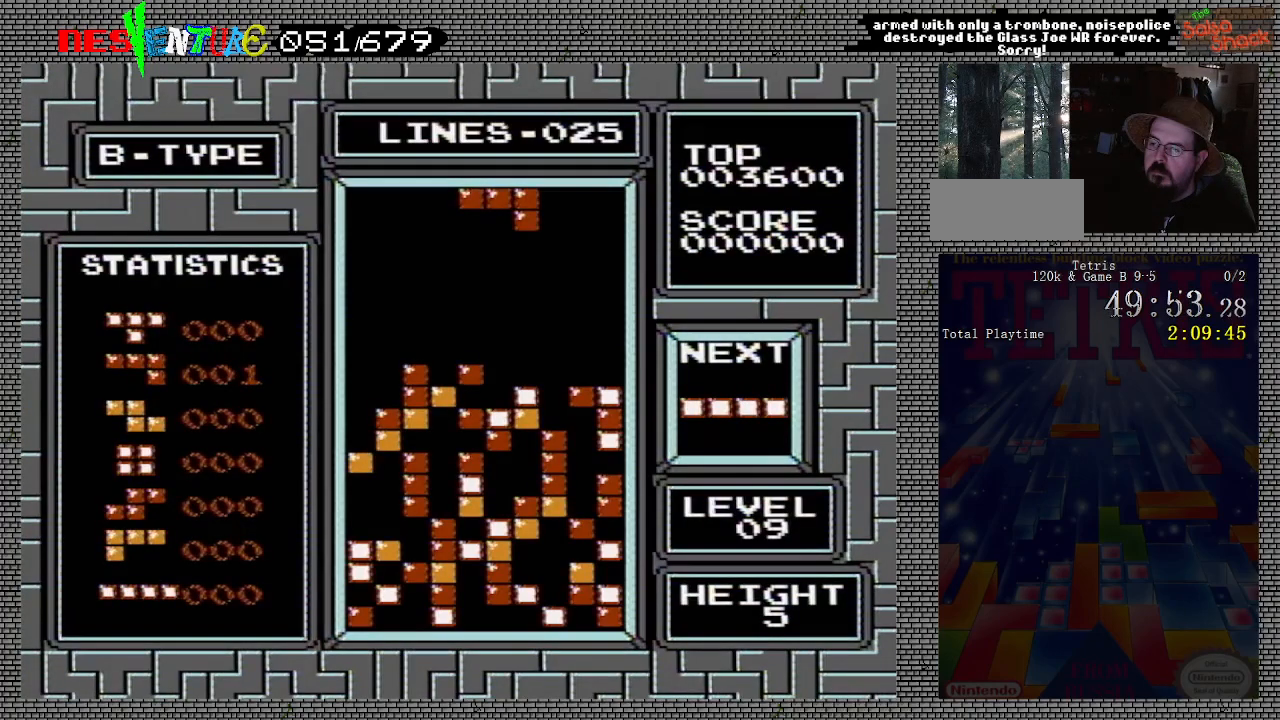
{"buttons": ["DPAD_LEFT"], "events": [[233, "DPAD_LEFT", "down"], [300, "B", "down"], [400, "B", "up"]]}
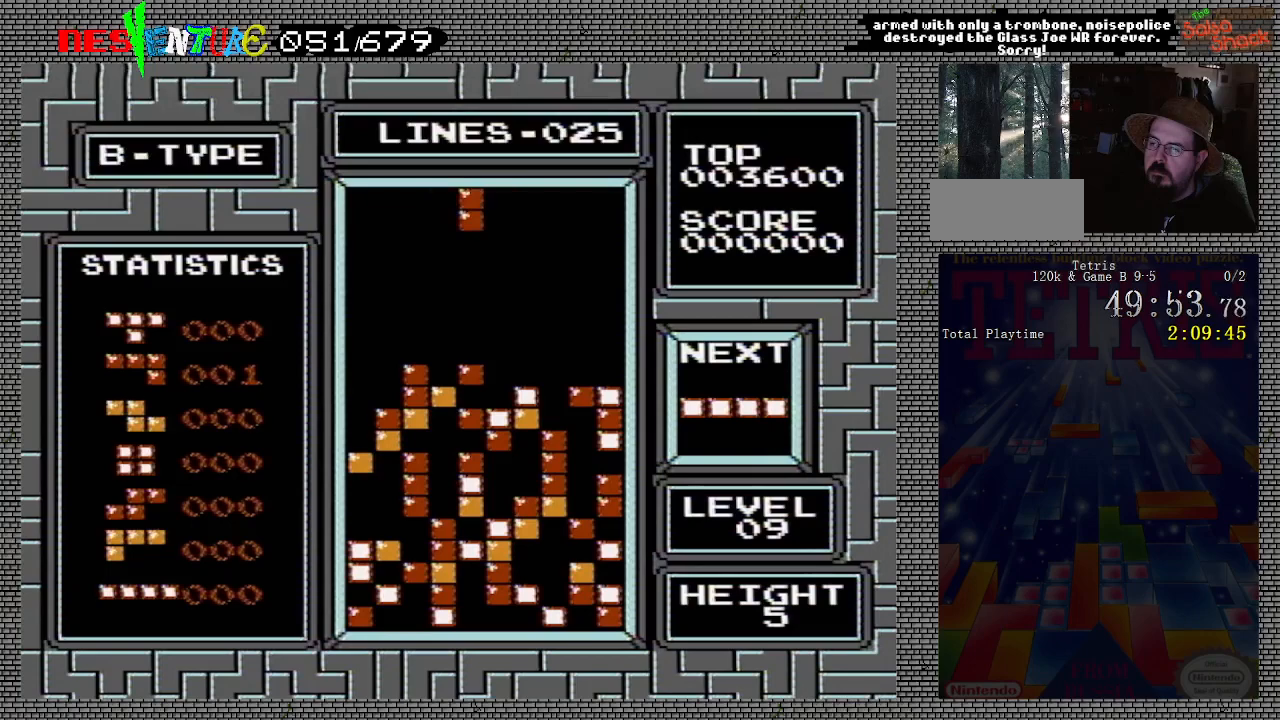
{"buttons": [], "events": [[467, "DPAD_LEFT", "up"]]}
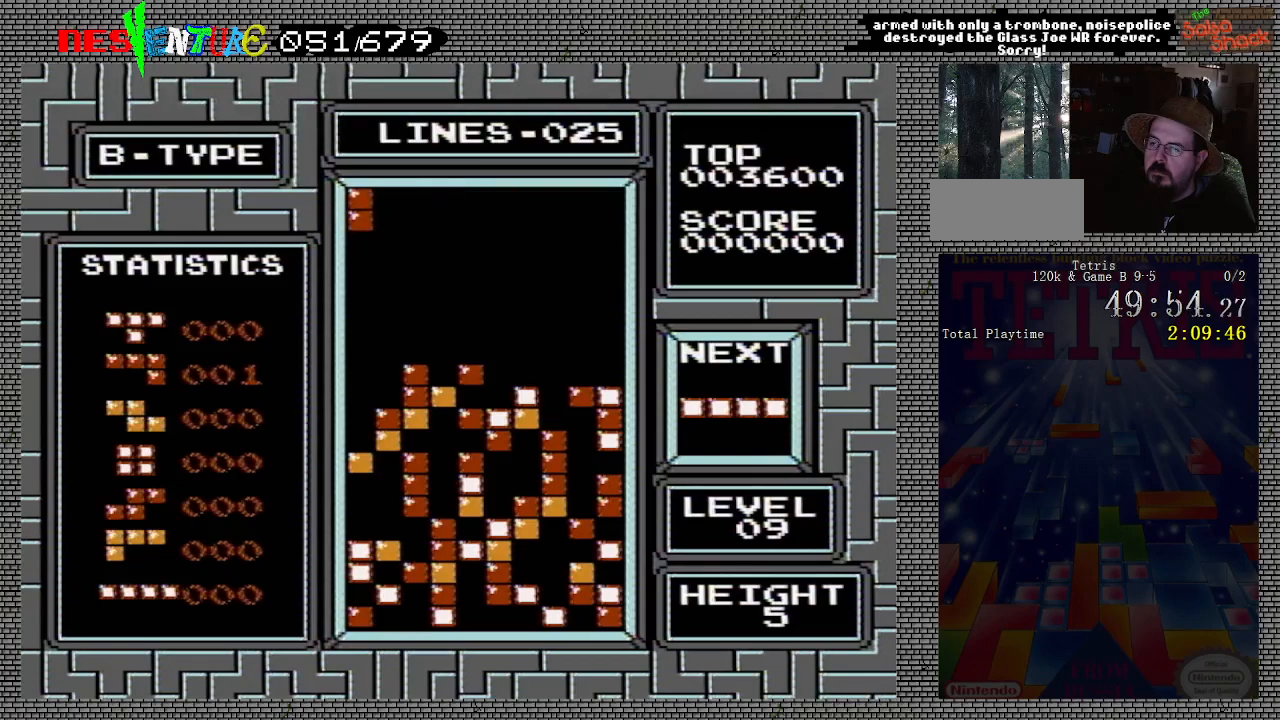
{"buttons": [], "events": []}
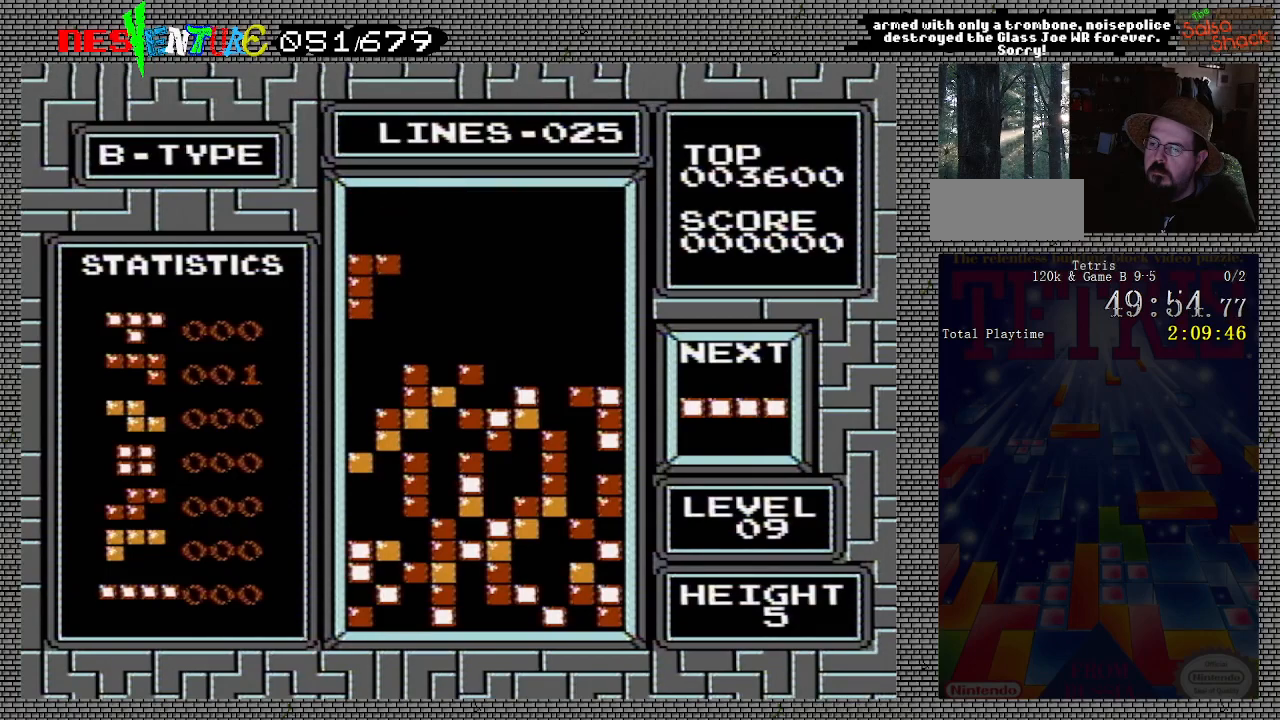
{"buttons": [], "events": []}
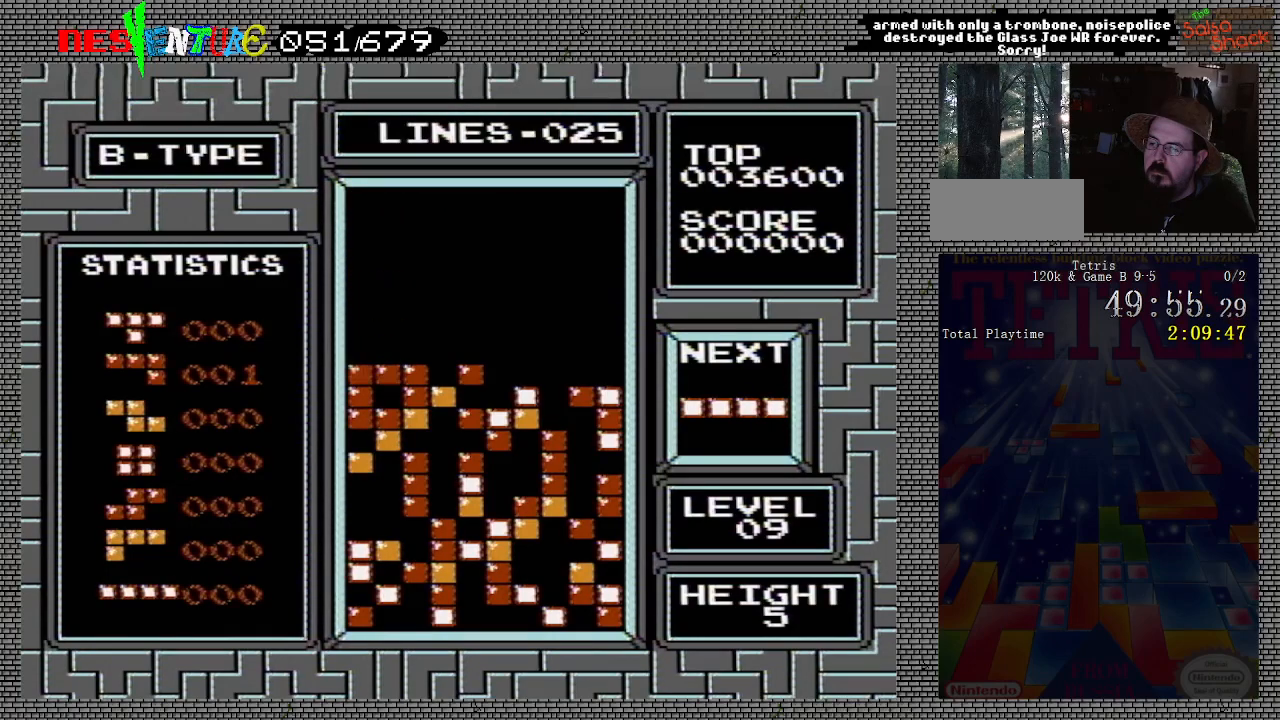
{"buttons": [], "events": []}
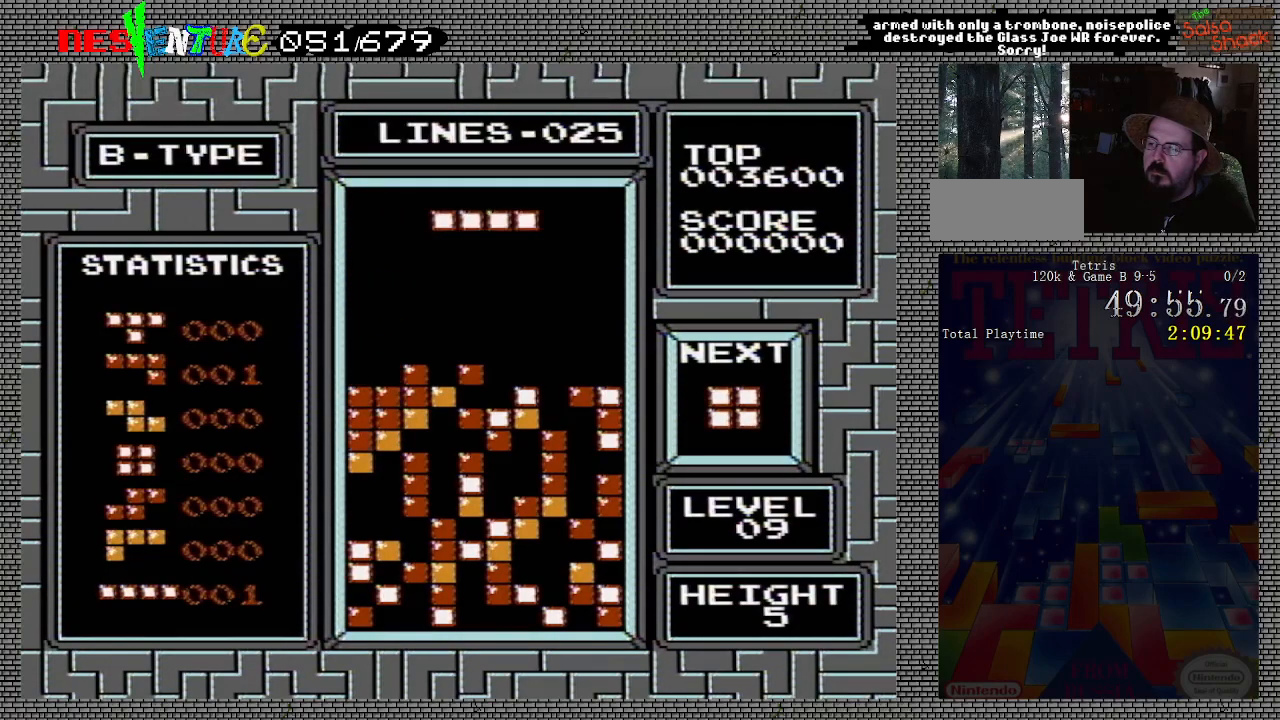
{"buttons": ["DPAD_RIGHT"], "events": [[50, "DPAD_RIGHT", "down"], [67, "DPAD_RIGHT", "up"], [183, "DPAD_RIGHT", "down"], [250, "DPAD_RIGHT", "up"], [333, "DPAD_RIGHT", "down"], [383, "DPAD_RIGHT", "up"], [483, "DPAD_RIGHT", "down"]]}
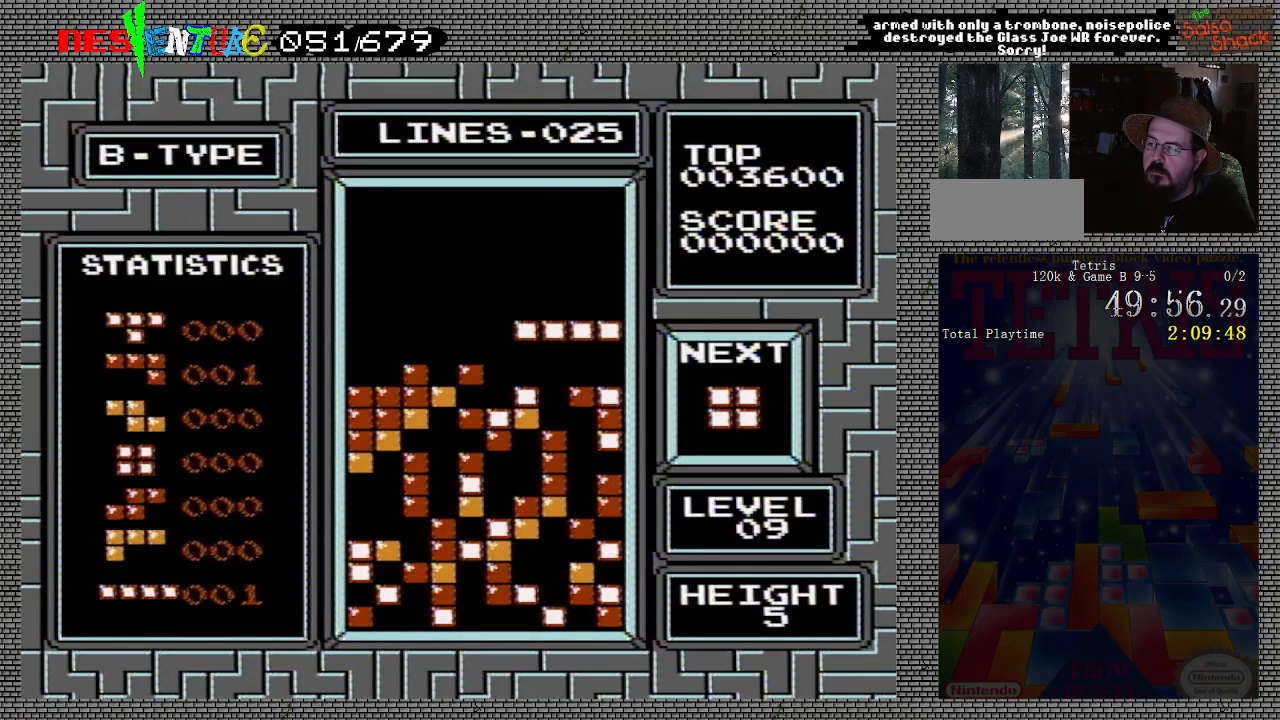
{"buttons": ["DPAD_LEFT"], "events": [[183, "DPAD_RIGHT", "up"], [367, "DPAD_LEFT", "down"]]}
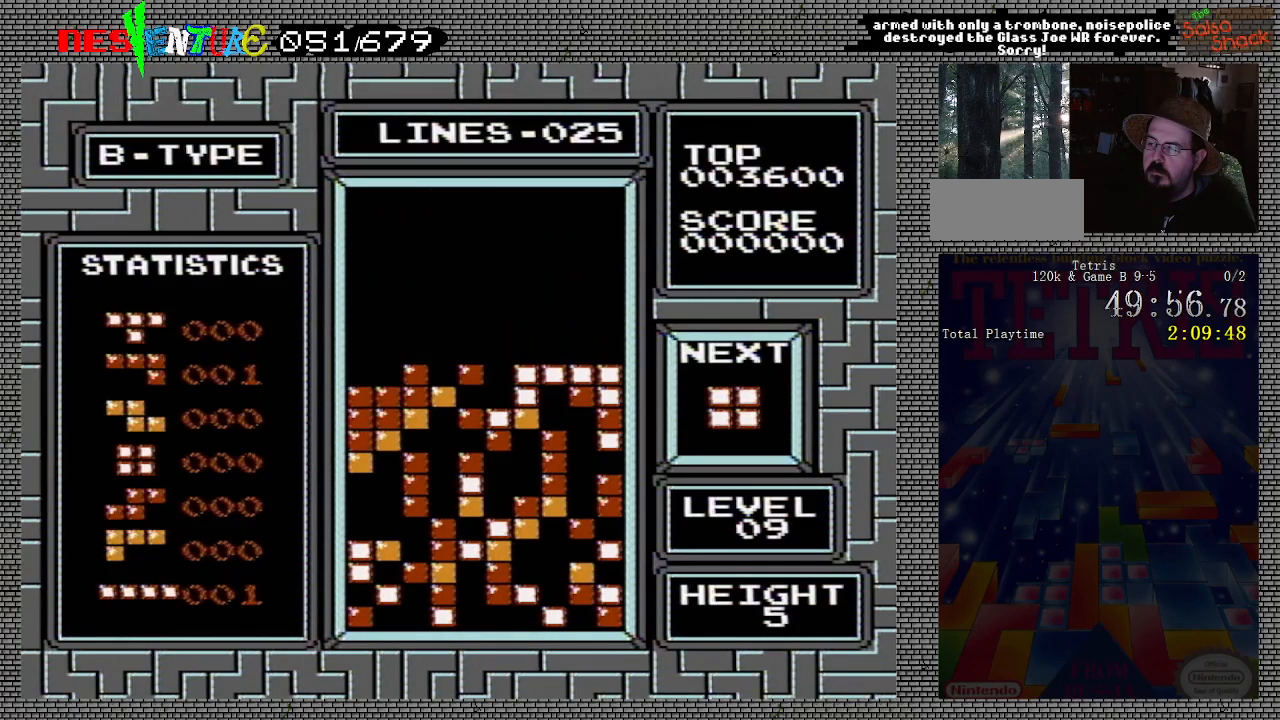
{"buttons": ["DPAD_LEFT"], "events": []}
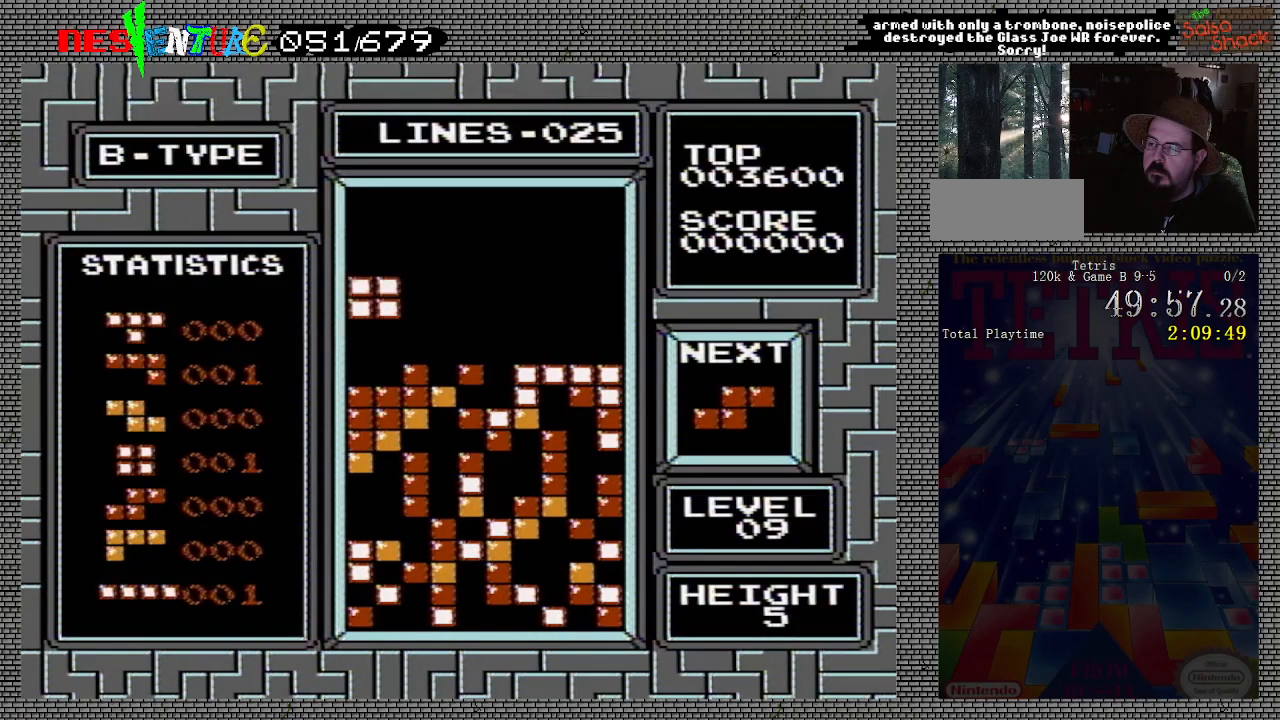
{"buttons": ["DPAD_LEFT"], "events": []}
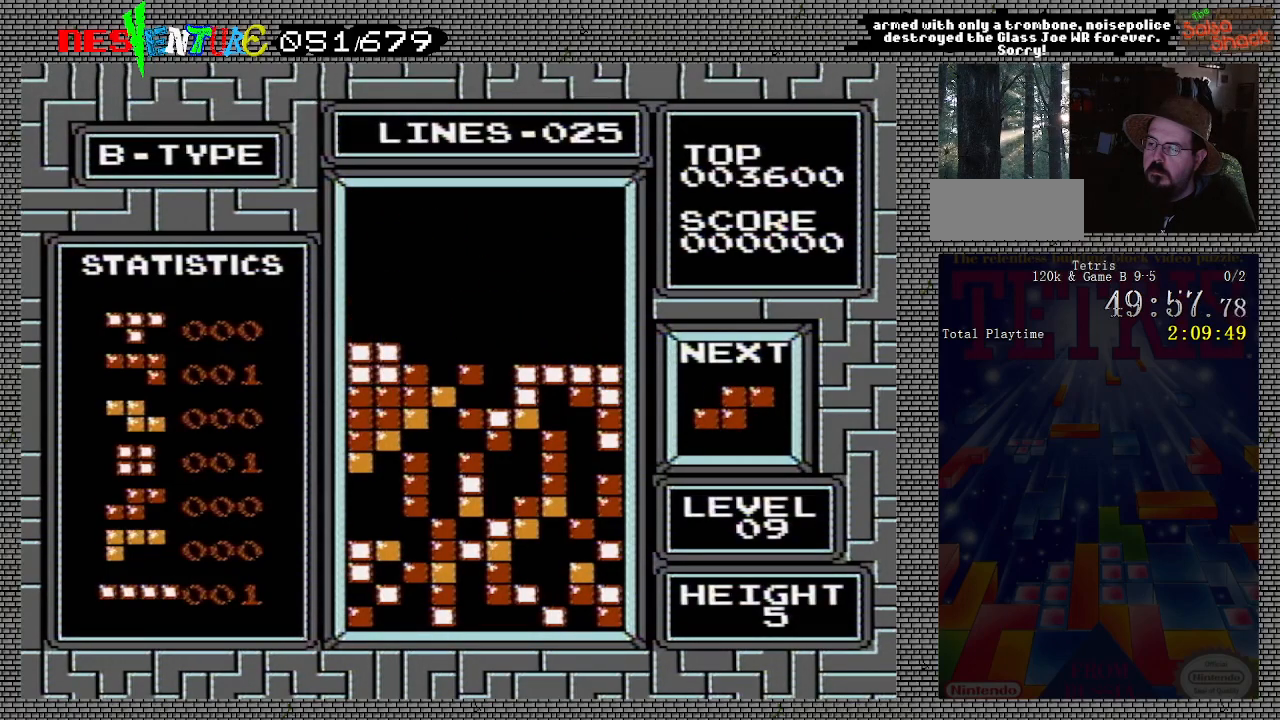
{"buttons": [], "events": [[283, "DPAD_LEFT", "up"], [317, "B", "down"], [400, "B", "up"]]}
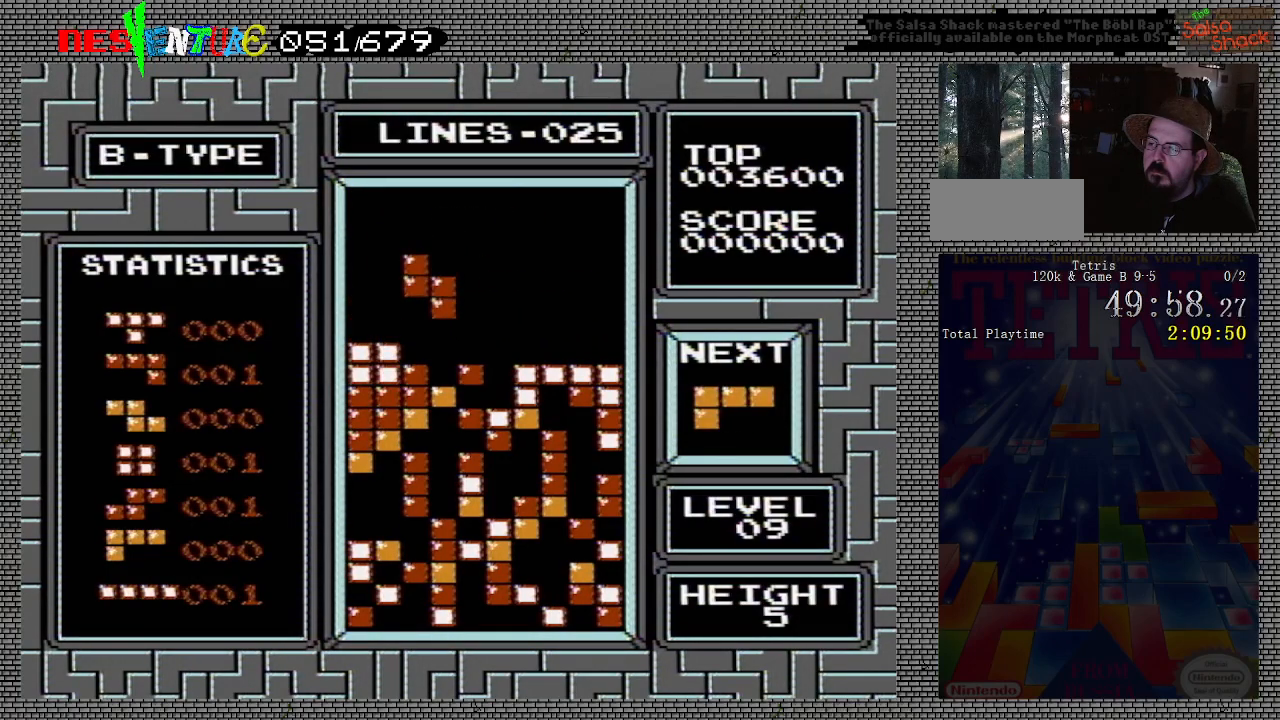
{"buttons": [], "events": [[367, "DPAD_RIGHT", "down"], [450, "DPAD_RIGHT", "up"]]}
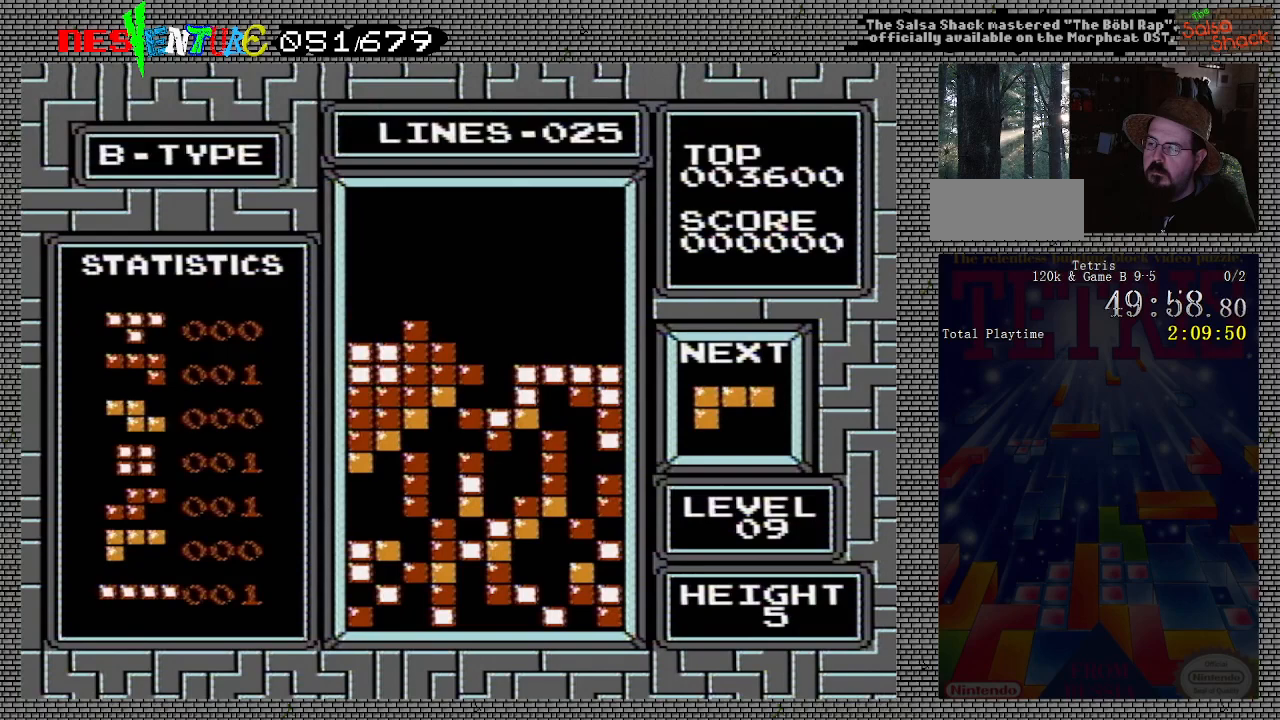
{"buttons": [], "events": [[150, "DPAD_RIGHT", "down"], [217, "DPAD_RIGHT", "up"]]}